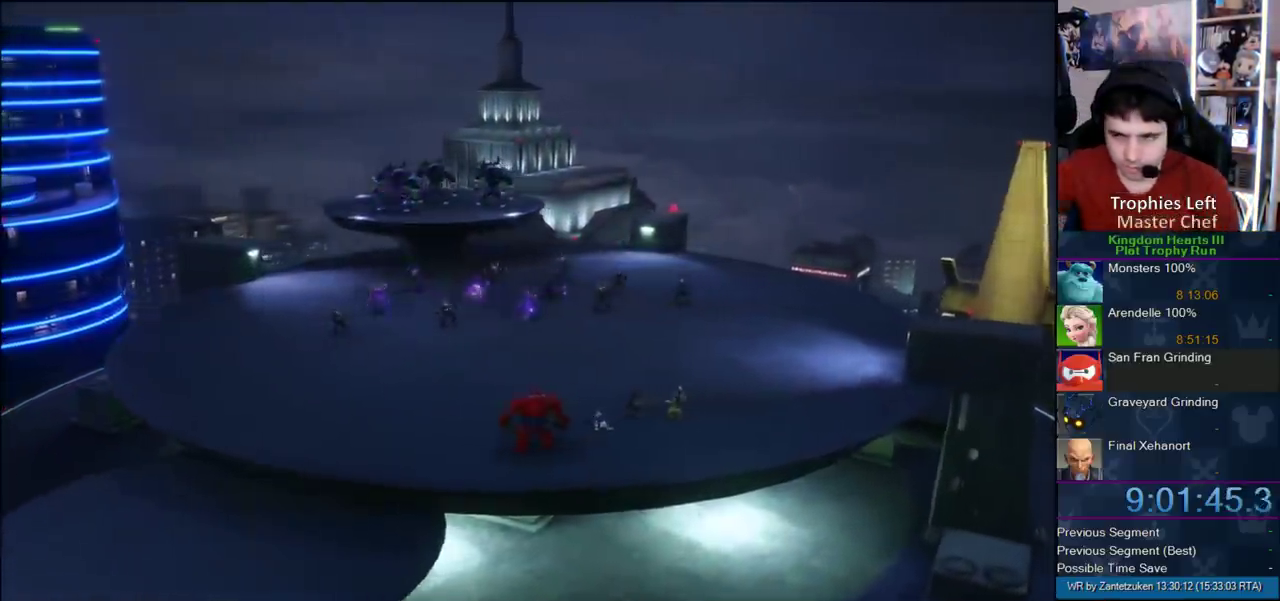
Gameplay with a controller (PlayStation layout); each line is a JSON object with the inputs held at the frame after it. "events" lists button and stick changes between this image and that frame as [ms after this image, input, new state], when the widget could be followed in between. Not read: L2 R2.
{"buttons": ["CIRCLE", "DPAD_DOWN"], "left_stick": "center", "right_stick": "center", "events": [[167, "START", "down"], [333, "START", "up"], [400, "DPAD_DOWN", "down"], [433, "CIRCLE", "down"]]}
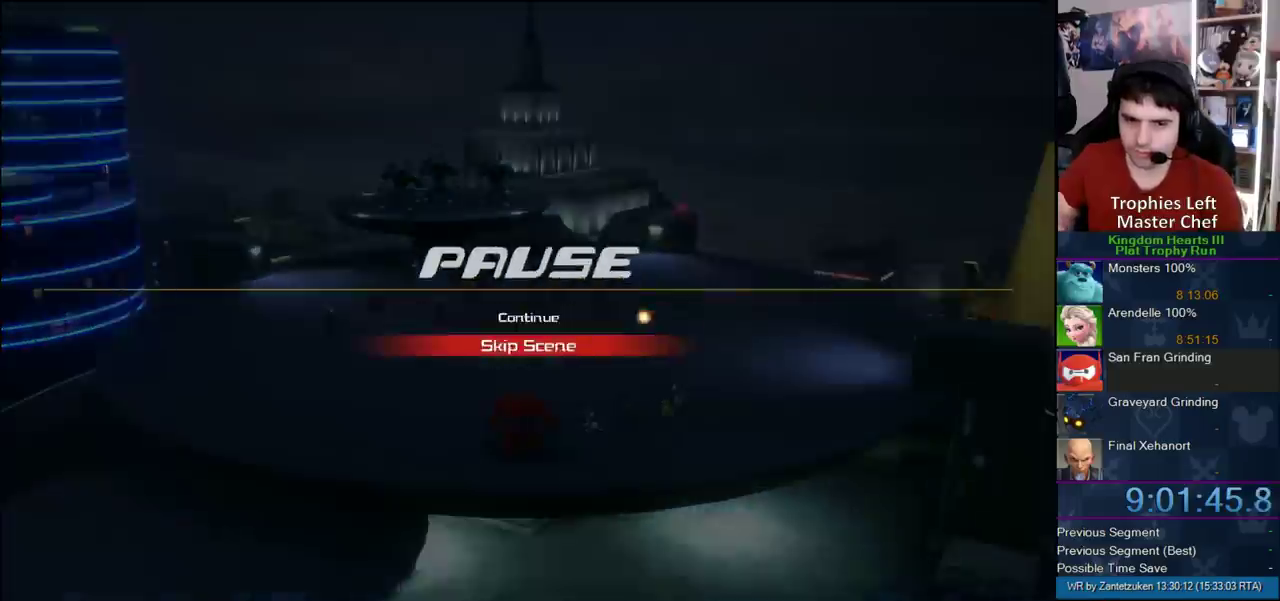
{"buttons": [], "left_stick": "up", "right_stick": "center", "events": [[33, "CIRCLE", "up"], [33, "CROSS", "down"], [33, "DPAD_DOWN", "up"], [167, "SQUARE", "down"], [217, "CROSS", "up"], [217, "SQUARE", "up"], [250, "left_stick", "up-left"], [483, "left_stick", "up"]]}
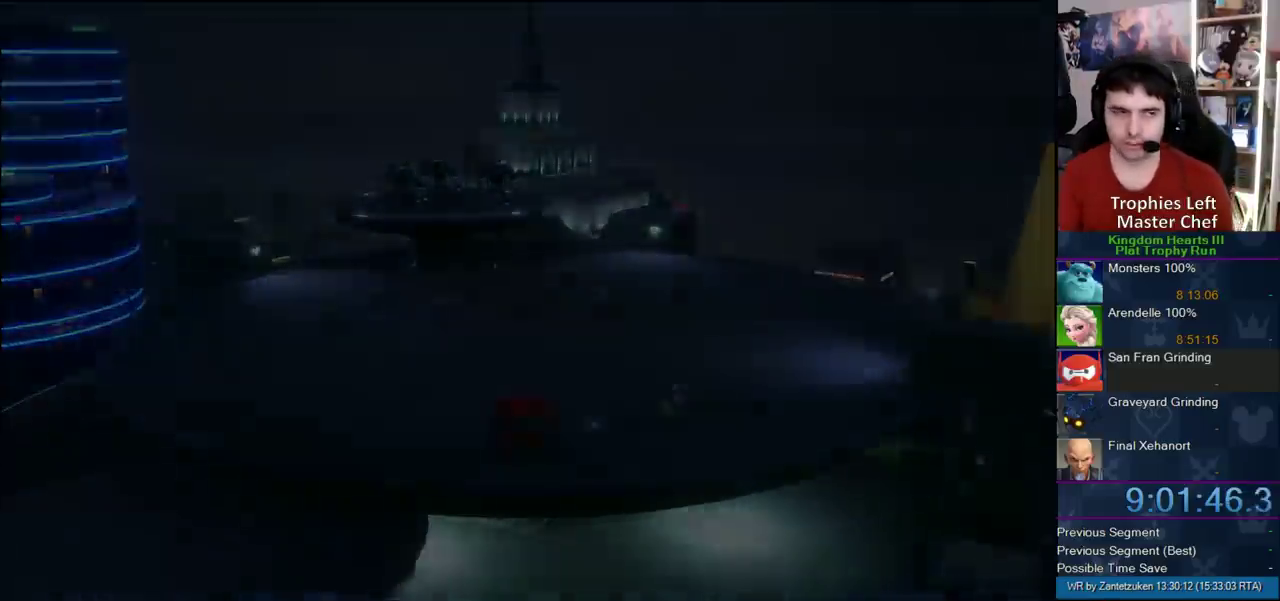
{"buttons": [], "left_stick": "up", "right_stick": "center", "events": [[200, "left_stick", "up-left"], [483, "left_stick", "up"]]}
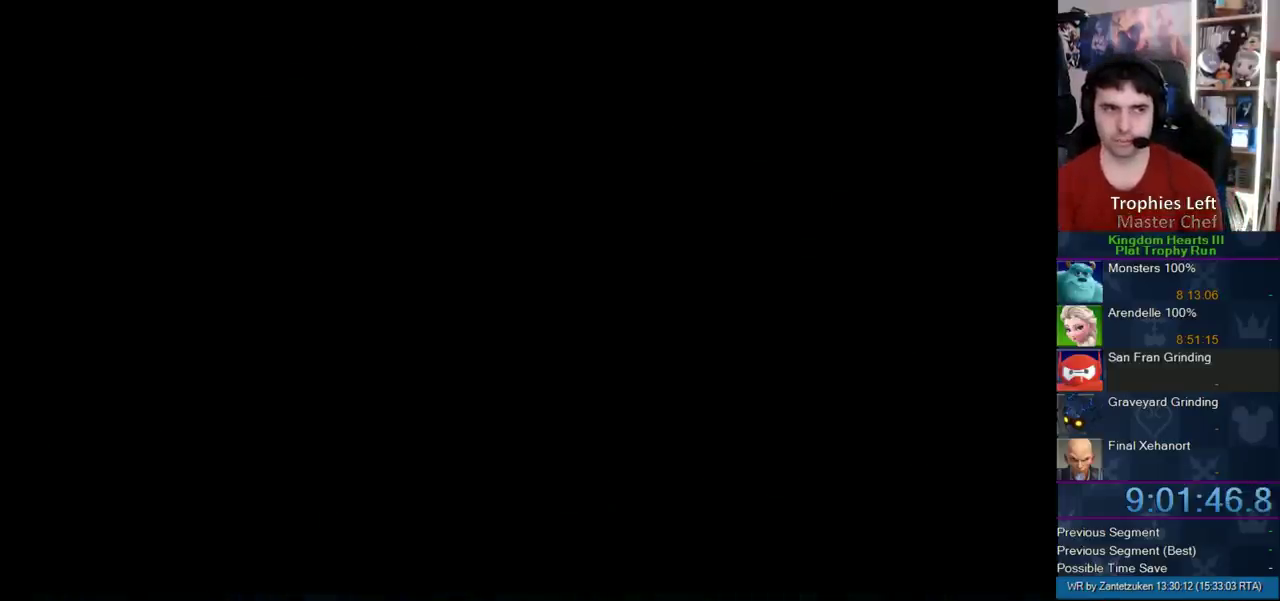
{"buttons": [], "left_stick": "up", "right_stick": "center", "events": []}
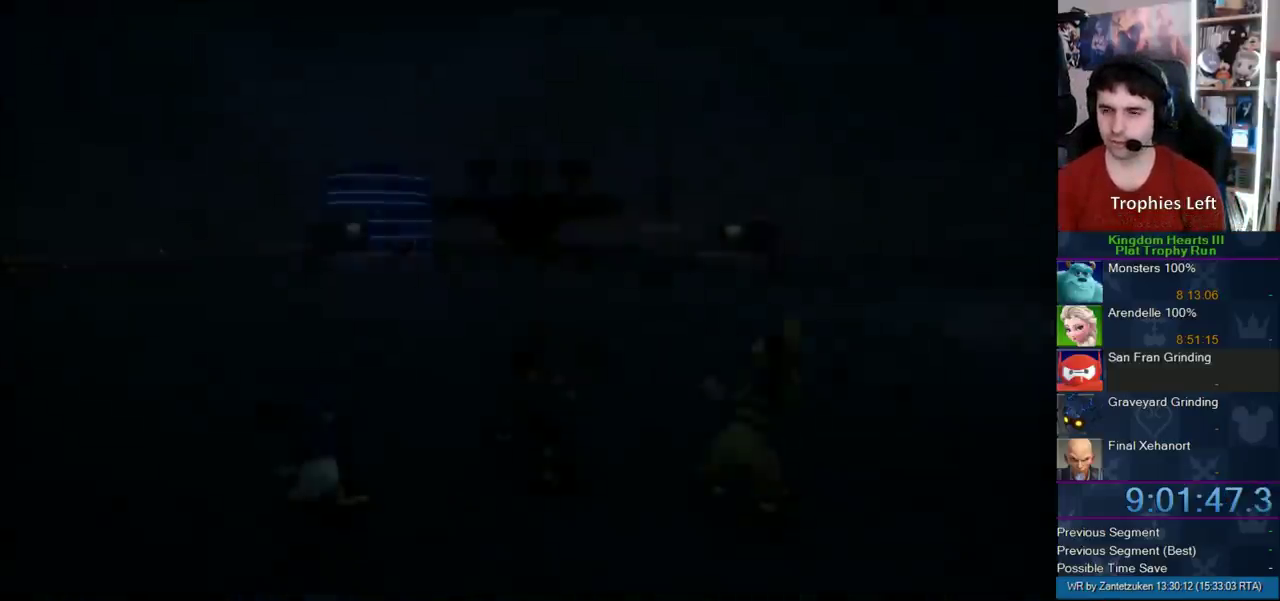
{"buttons": [], "left_stick": "up", "right_stick": "center", "events": []}
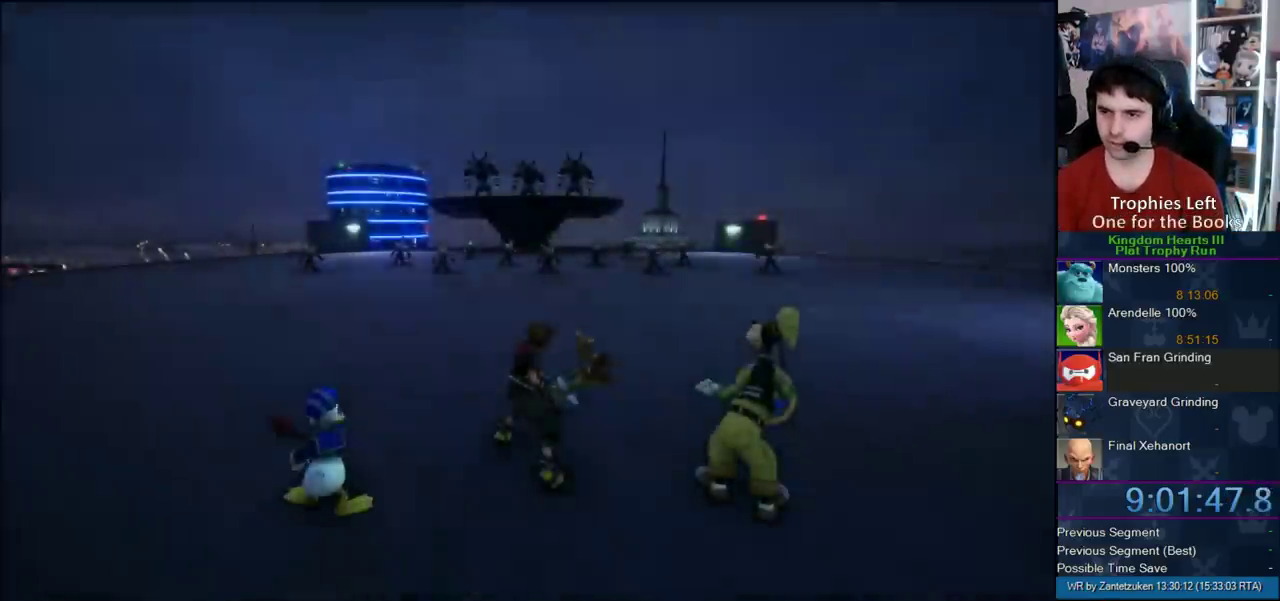
{"buttons": [], "left_stick": "up", "right_stick": "center", "events": [[233, "CROSS", "down"], [433, "CROSS", "up"]]}
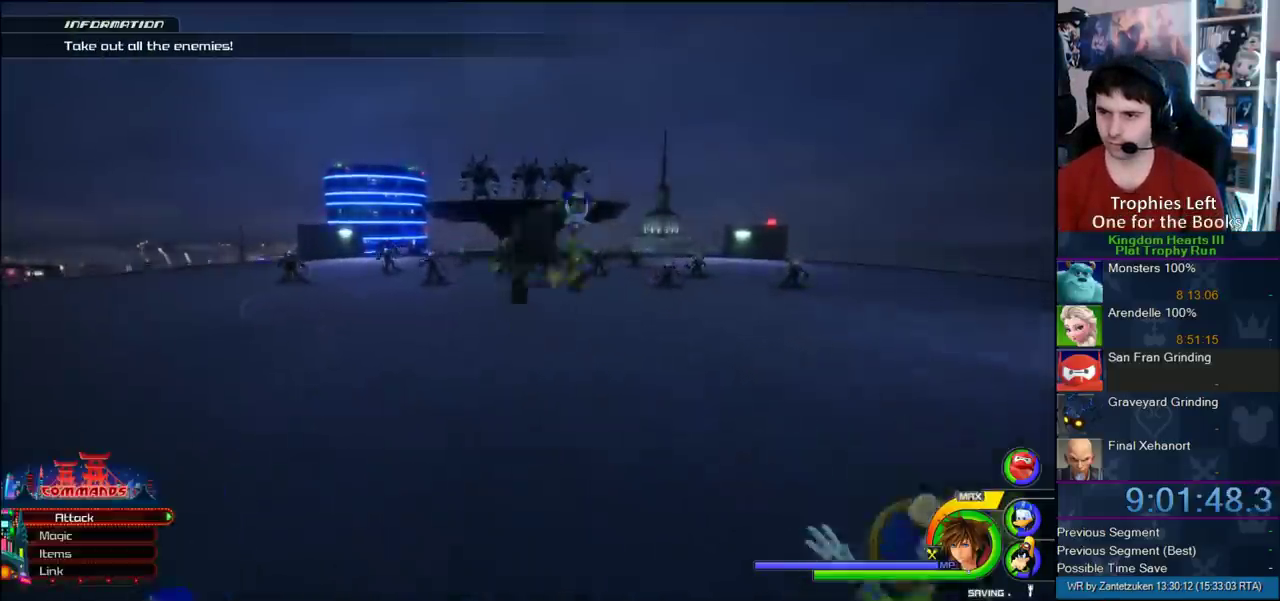
{"buttons": [], "left_stick": "up", "right_stick": "center", "events": [[33, "SQUARE", "down"], [150, "SQUARE", "up"]]}
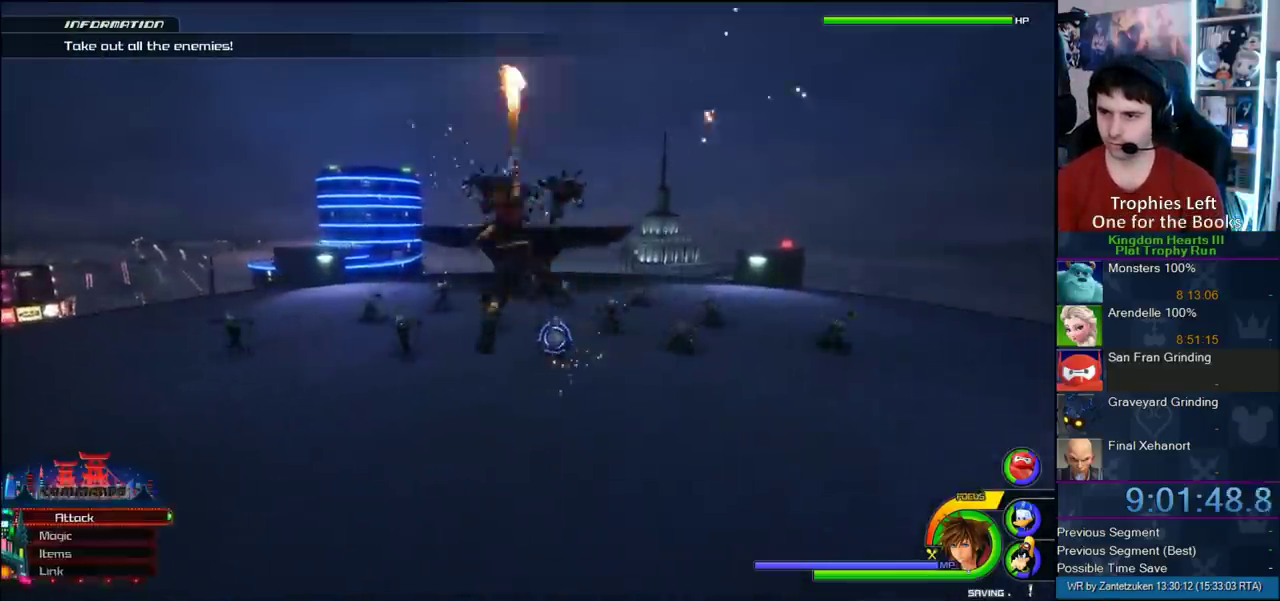
{"buttons": [], "left_stick": "up", "right_stick": "center", "events": []}
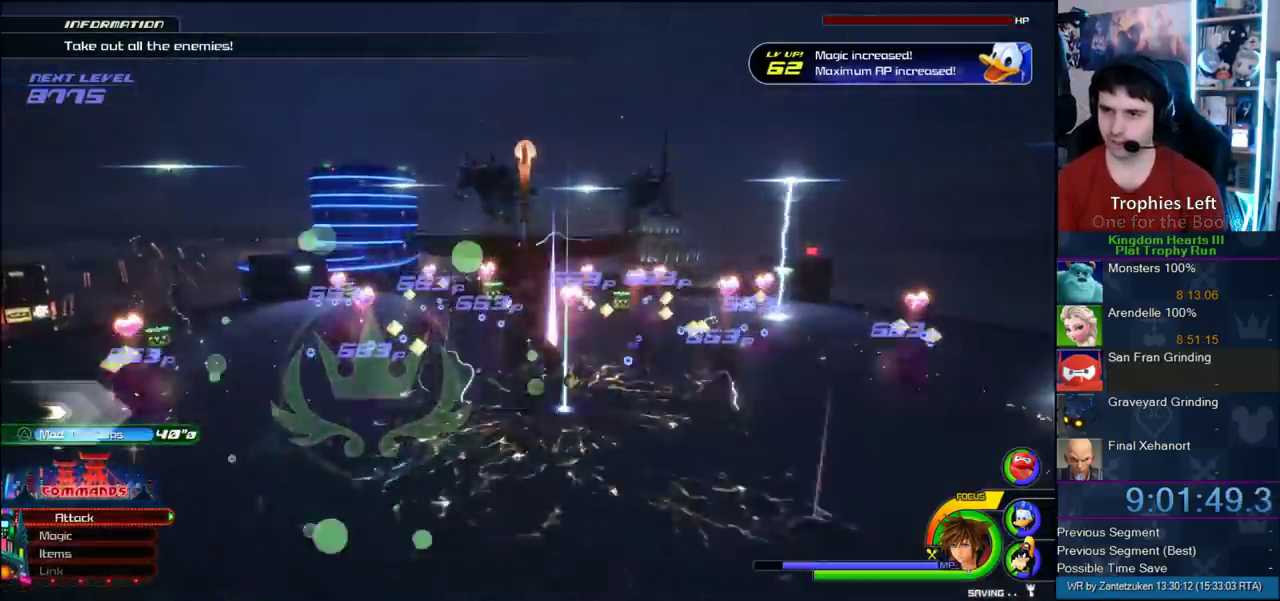
{"buttons": [], "left_stick": "up", "right_stick": "center", "events": []}
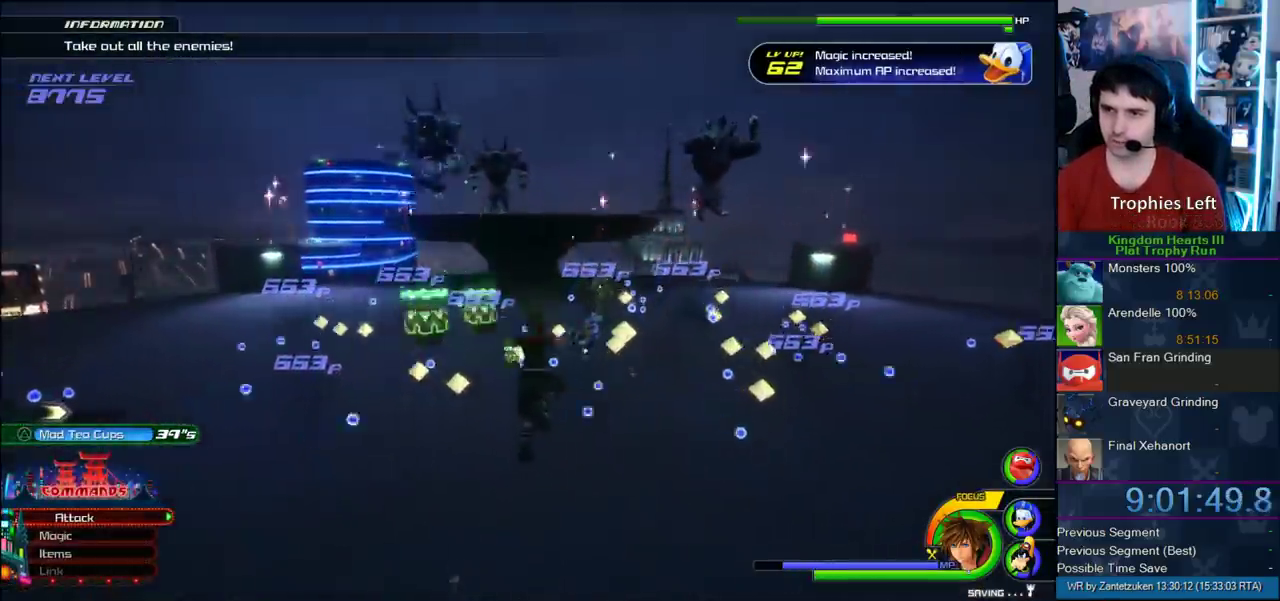
{"buttons": [], "left_stick": "left", "right_stick": "center"}
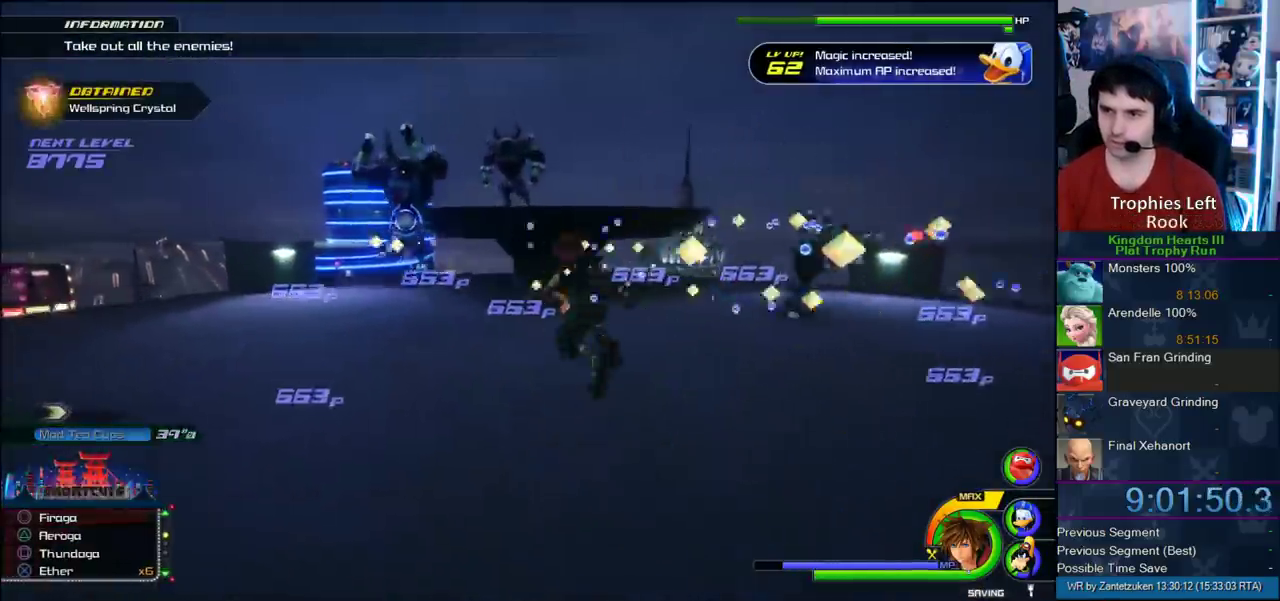
{"buttons": [], "left_stick": "left", "right_stick": "up-left"}
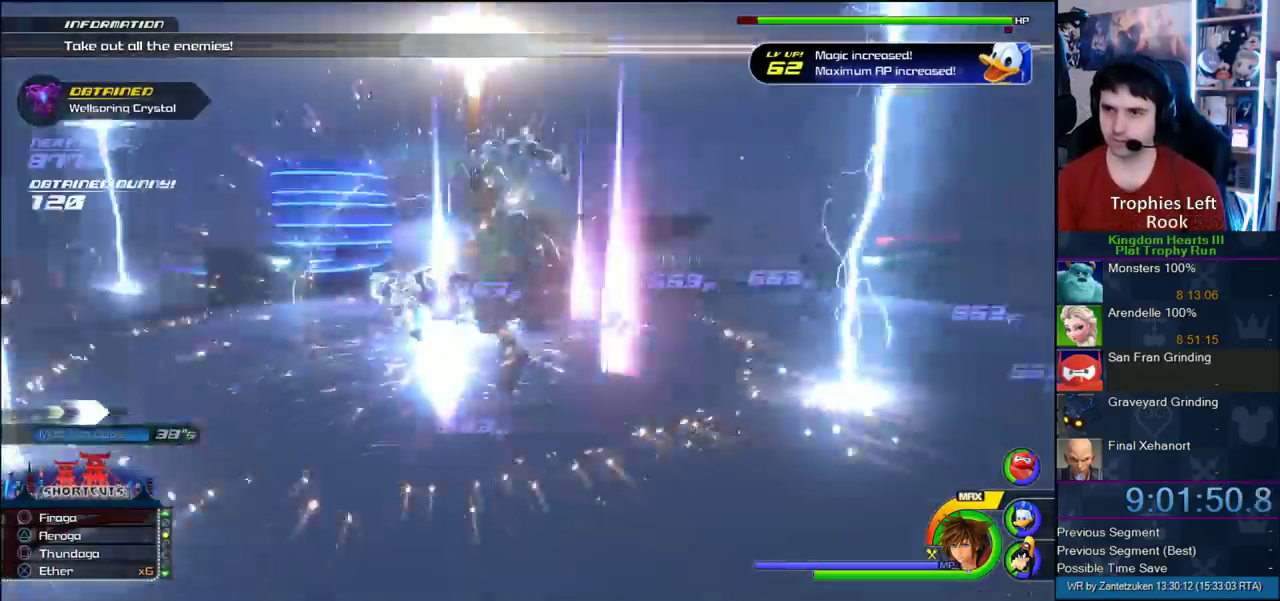
{"buttons": ["SQUARE"], "left_stick": "up-left", "right_stick": "center"}
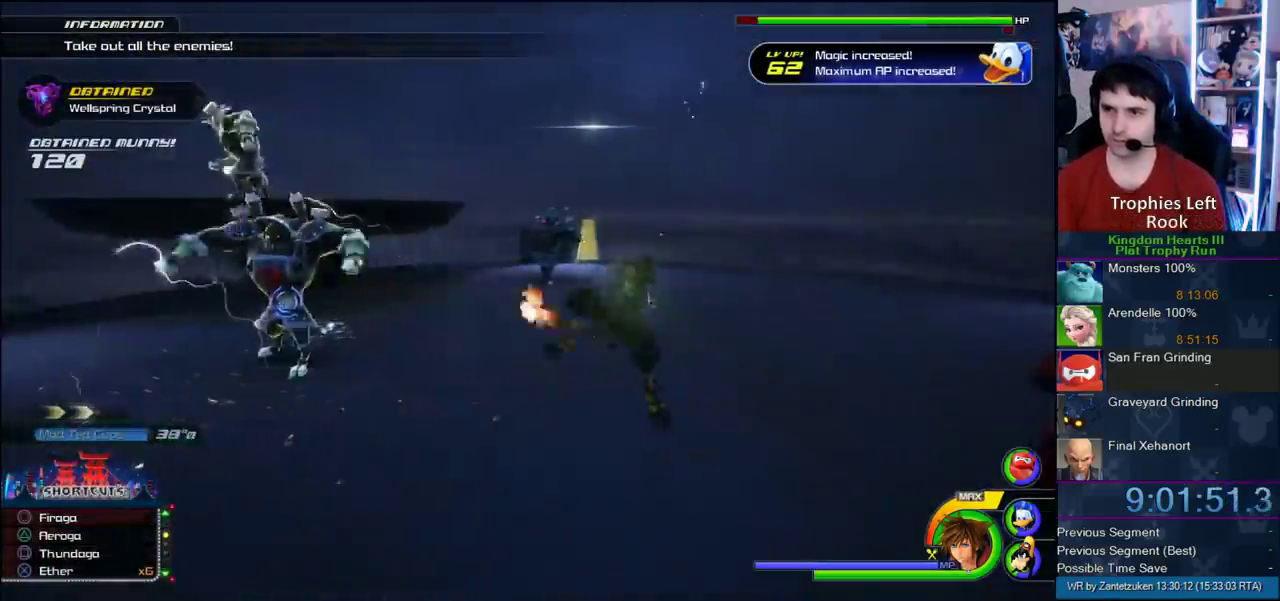
{"buttons": [], "left_stick": "left", "right_stick": "center"}
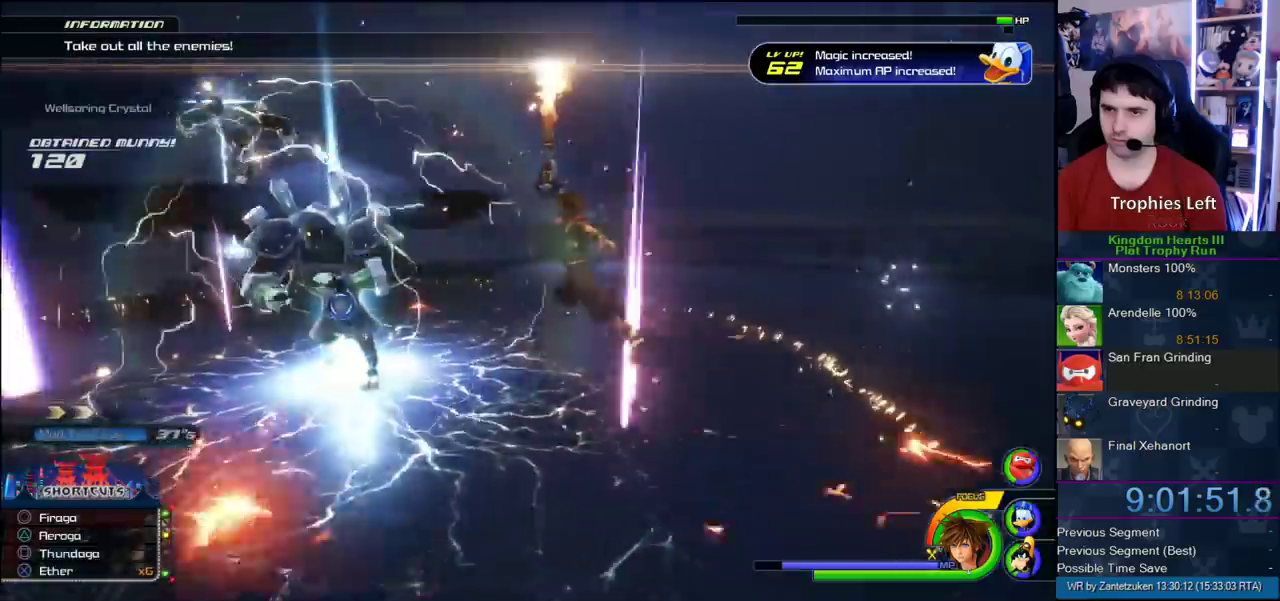
{"buttons": [], "left_stick": "down-left", "right_stick": "center"}
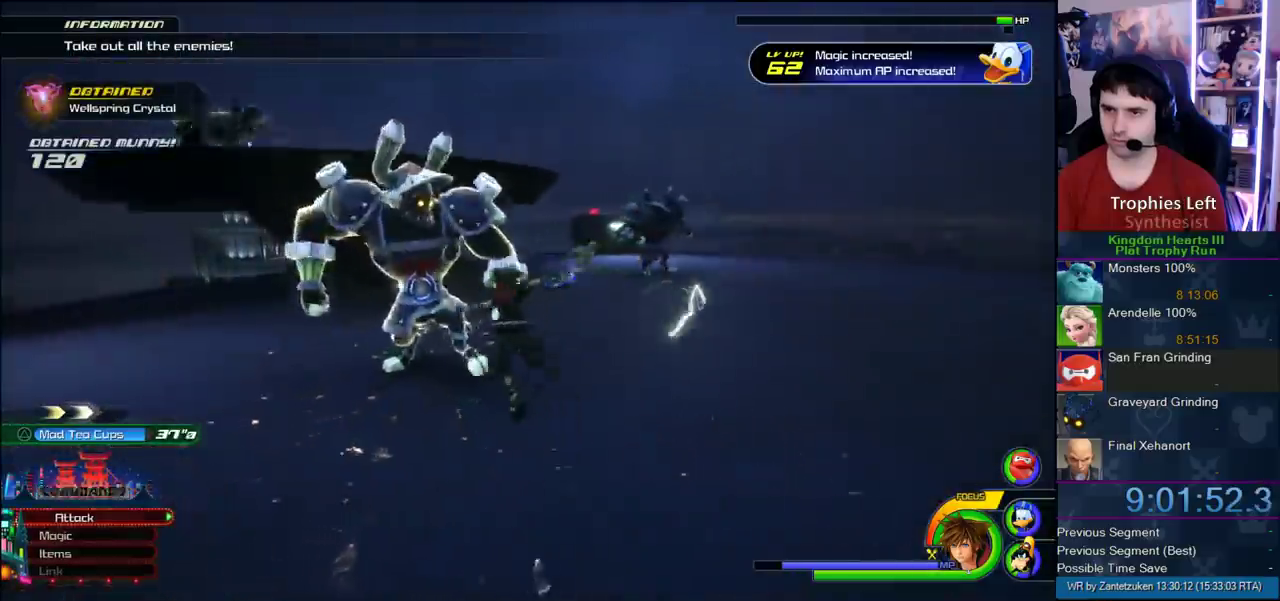
{"buttons": [], "left_stick": "down", "right_stick": "center", "events": [[83, "CROSS", "down"], [183, "CROSS", "up"], [217, "left_stick", "down"], [333, "SQUARE", "down"], [400, "SQUARE", "up"]]}
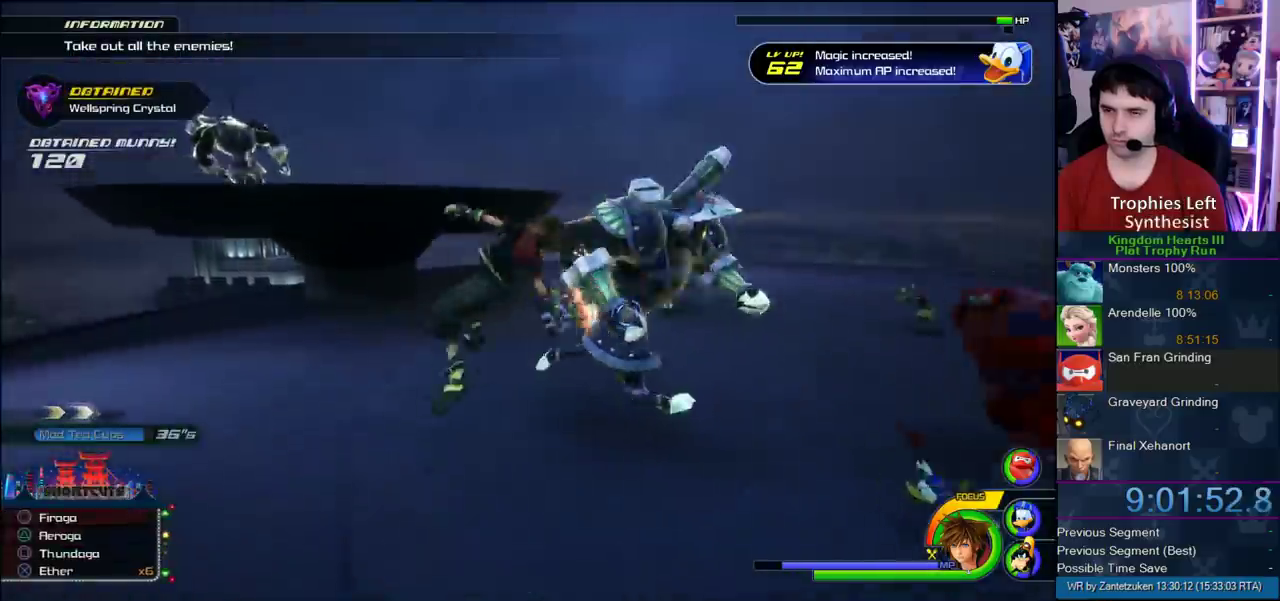
{"buttons": [], "left_stick": "down-right", "right_stick": "center", "events": [[33, "left_stick", "down-right"]]}
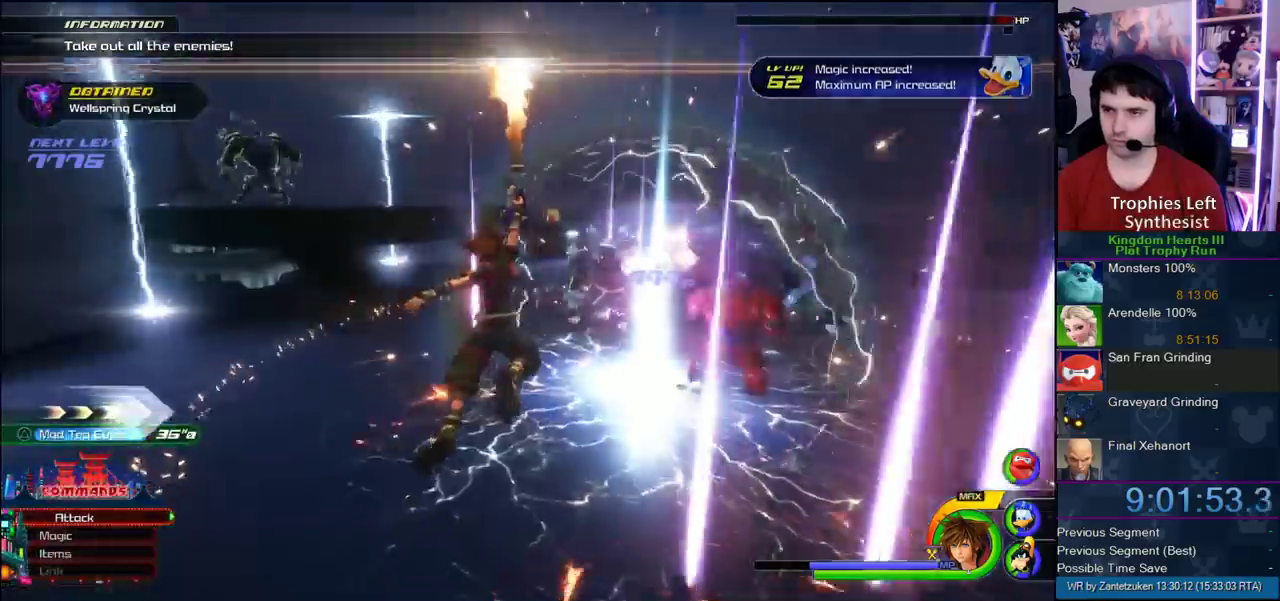
{"buttons": [], "left_stick": "up-right", "right_stick": "center"}
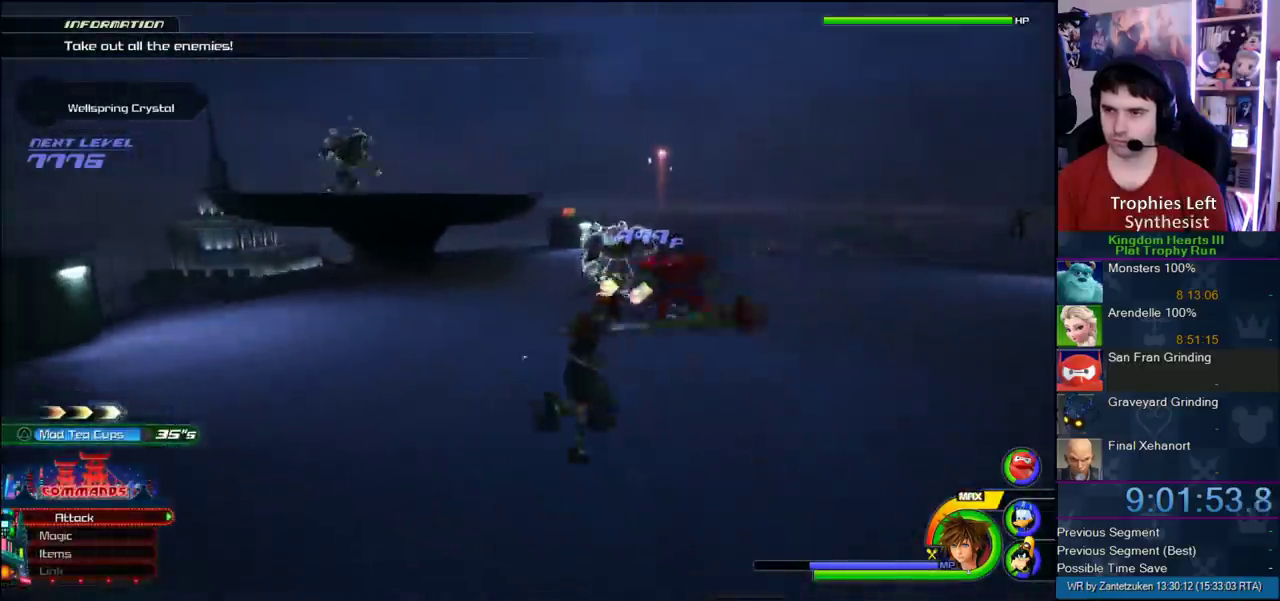
{"buttons": [], "left_stick": "up-right", "right_stick": "center"}
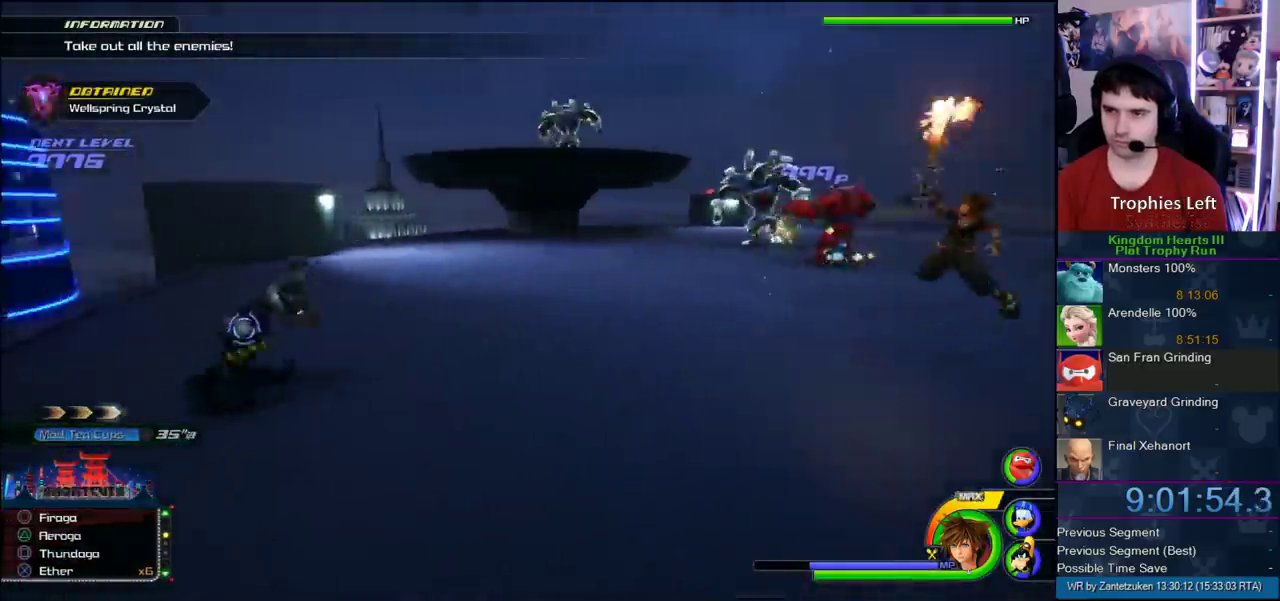
{"buttons": [], "left_stick": "up-right", "right_stick": "up-left", "events": [[183, "left_stick", "down-left"], [350, "right_stick", "right"], [433, "left_stick", "up-right"], [500, "right_stick", "up-left"]]}
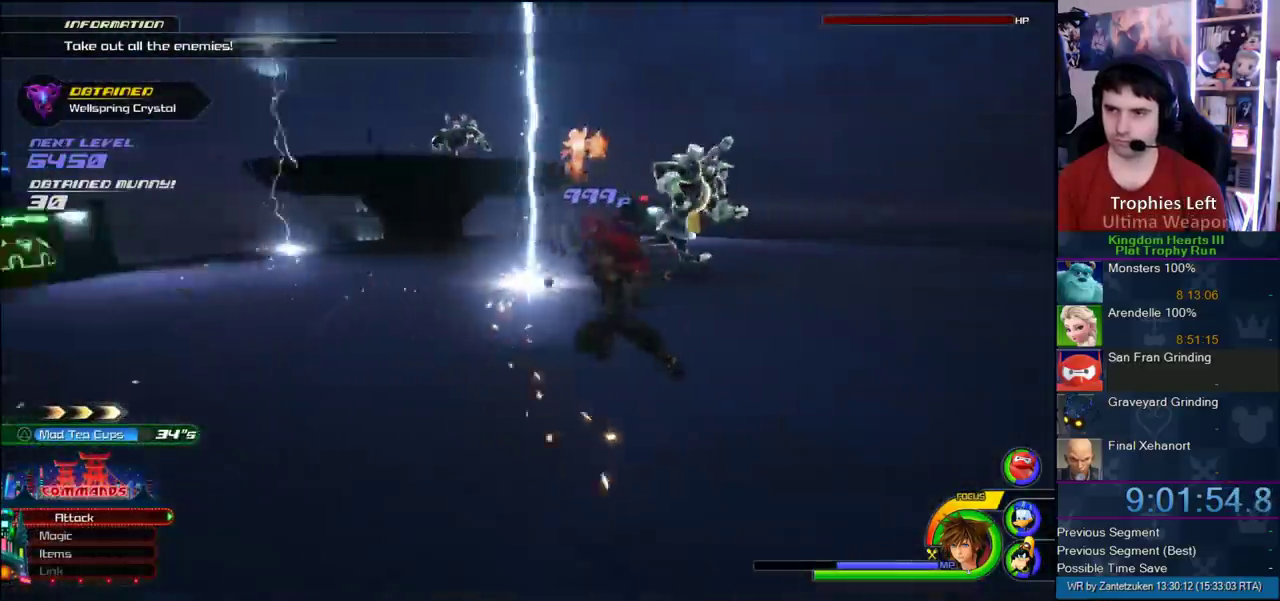
{"buttons": ["SQUARE"], "left_stick": "up-right", "right_stick": "center", "events": [[83, "right_stick", "center"], [250, "CROSS", "down"], [350, "CROSS", "up"], [500, "SQUARE", "down"]]}
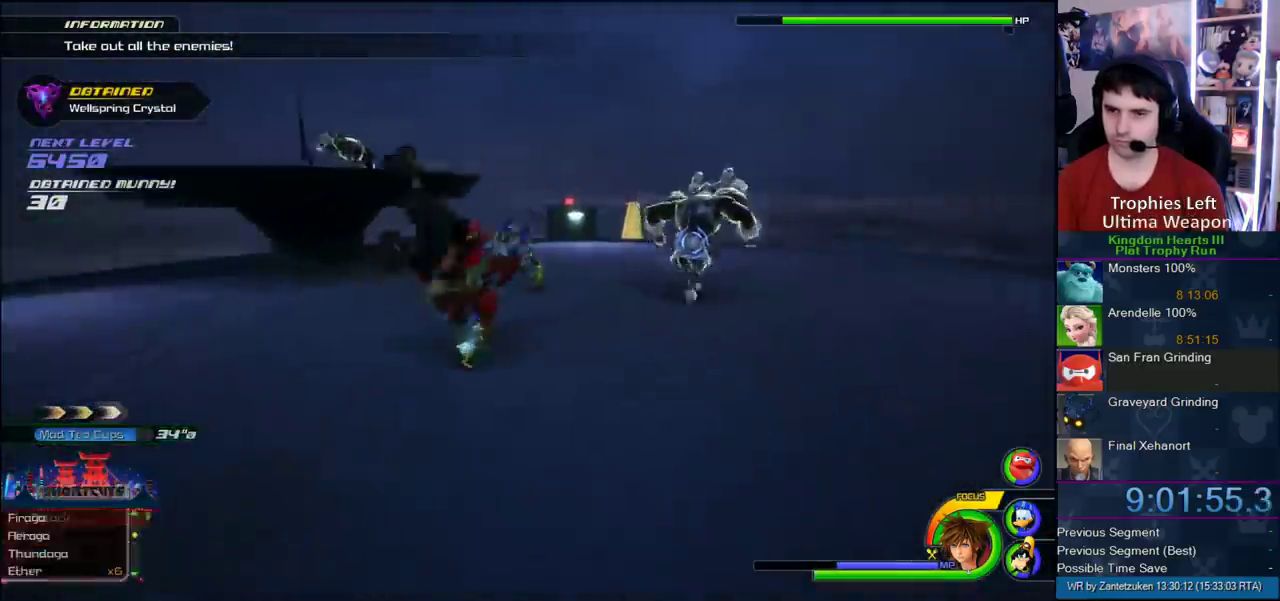
{"buttons": [], "left_stick": "up-right", "right_stick": "center", "events": [[117, "SQUARE", "up"]]}
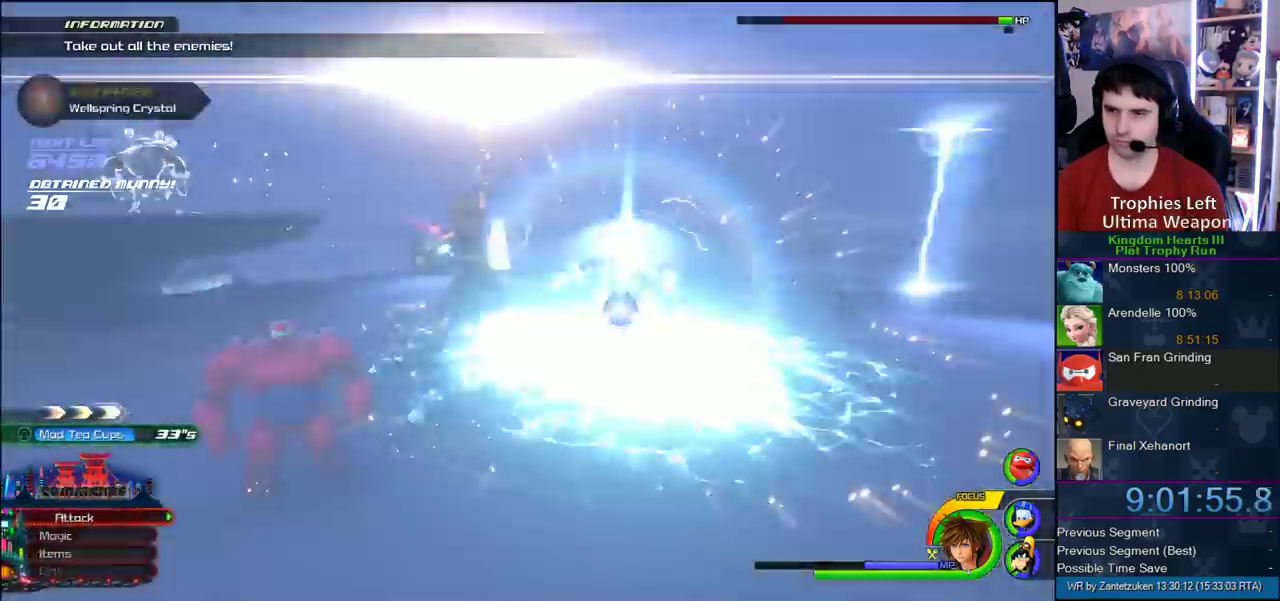
{"buttons": [], "left_stick": "up-right", "right_stick": "right"}
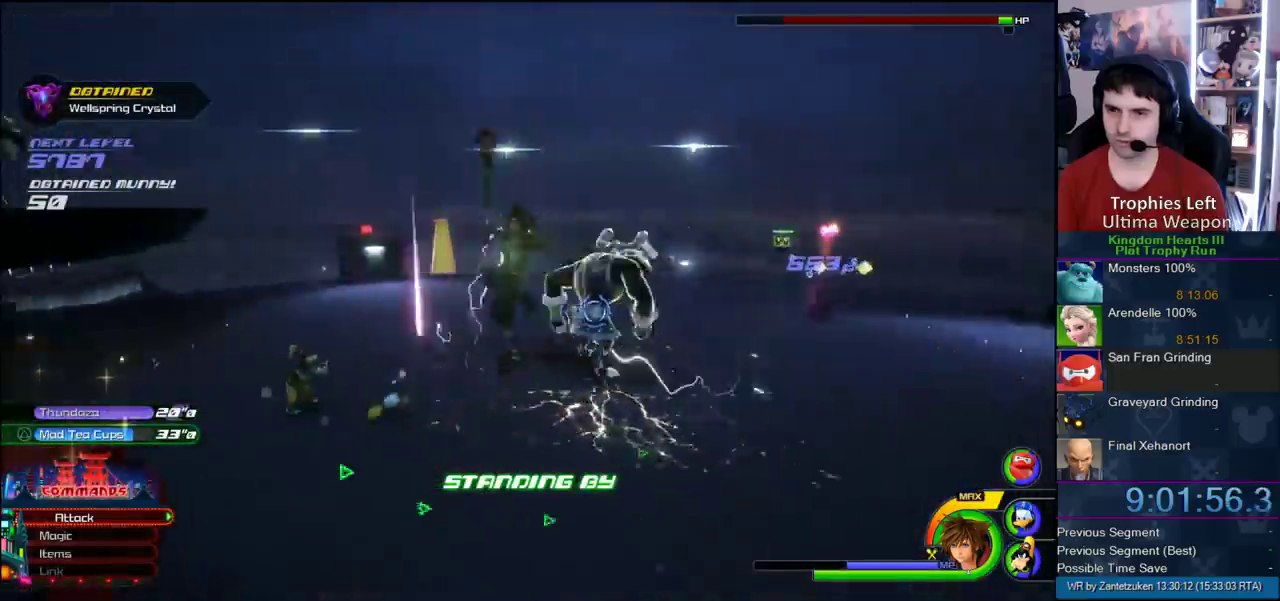
{"buttons": [], "left_stick": "up-right", "right_stick": "center"}
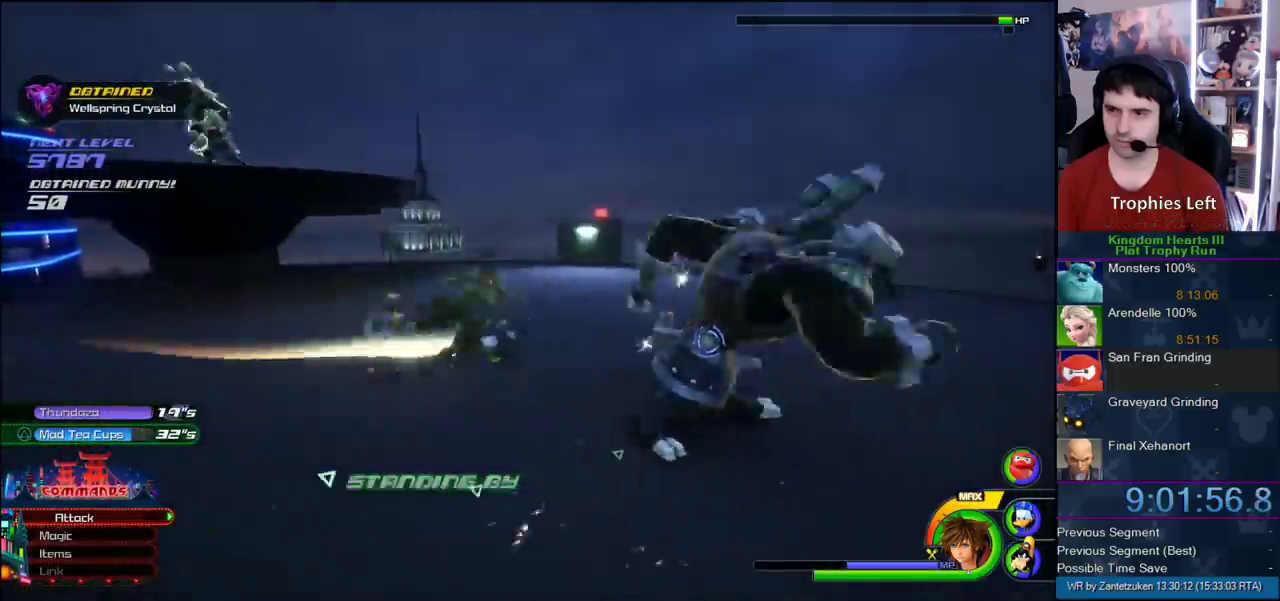
{"buttons": [], "left_stick": "down-left", "right_stick": "right"}
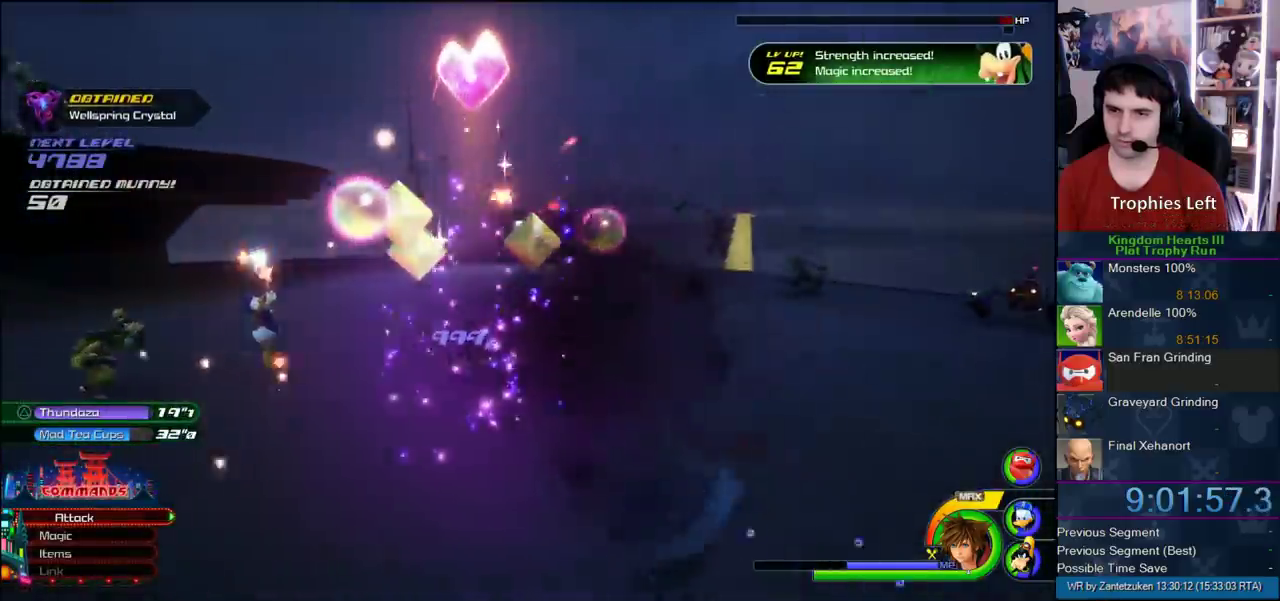
{"buttons": ["CROSS"], "left_stick": "up-left", "right_stick": "center"}
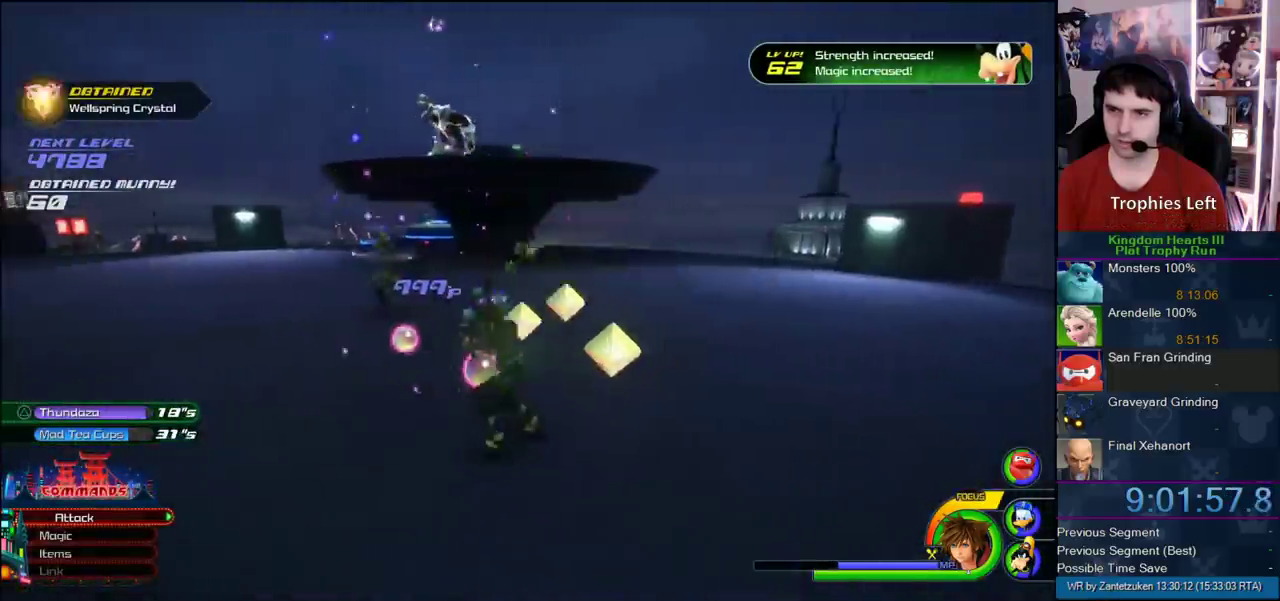
{"buttons": [], "left_stick": "up-left", "right_stick": "center", "events": [[300, "CROSS", "up"], [383, "left_stick", "down-right"], [483, "left_stick", "up-left"]]}
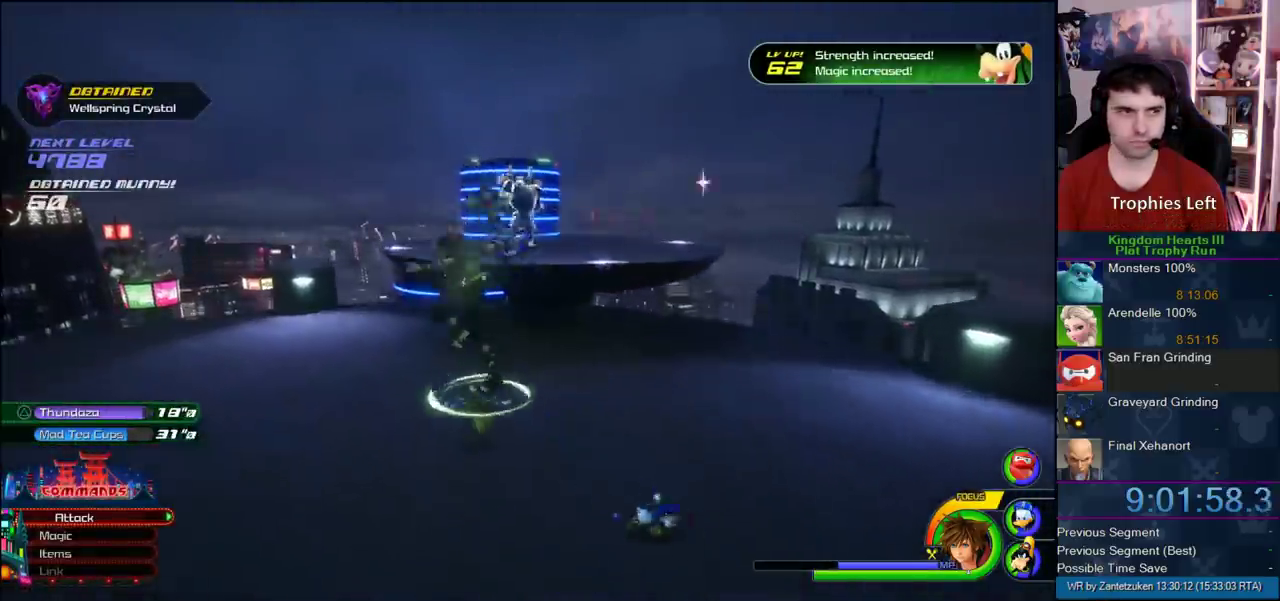
{"buttons": [], "left_stick": "center", "right_stick": "center", "events": [[300, "TRIANGLE", "down"], [383, "TRIANGLE", "up"], [483, "left_stick", "center"]]}
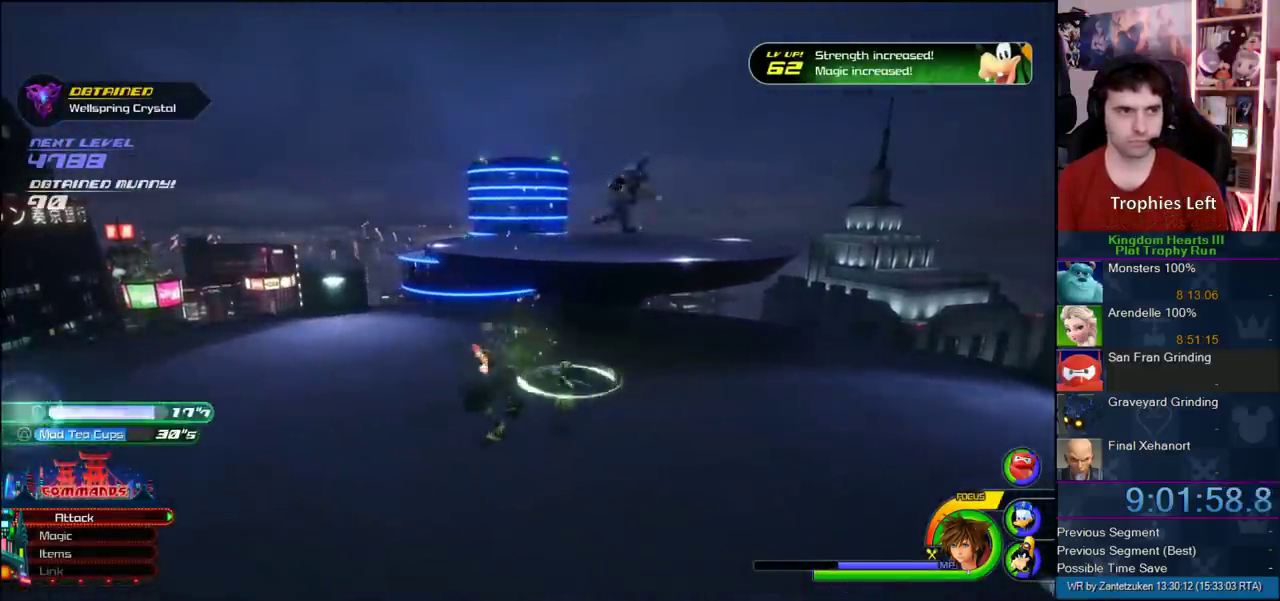
{"buttons": [], "left_stick": "center", "right_stick": "center", "events": []}
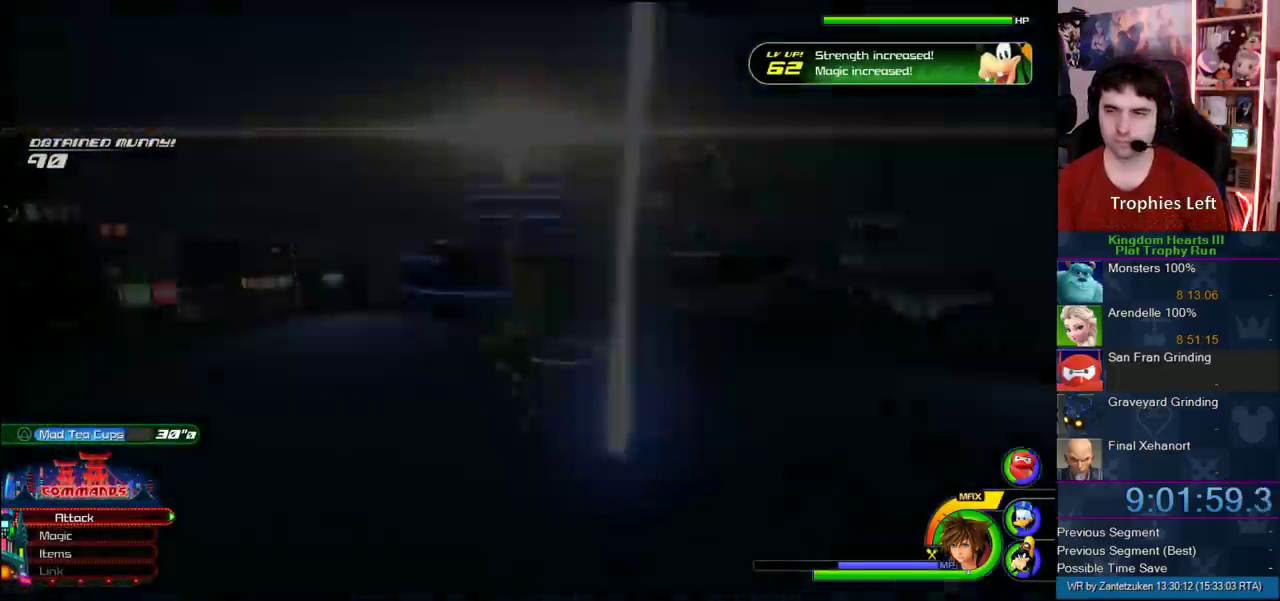
{"buttons": [], "left_stick": "center", "right_stick": "center", "events": []}
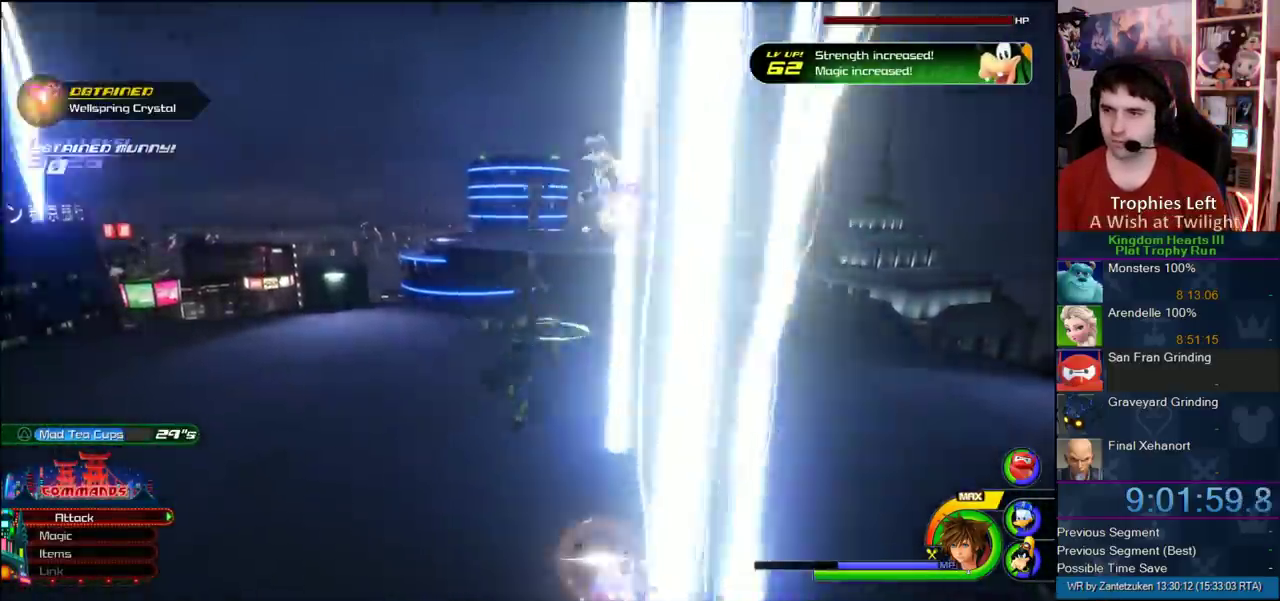
{"buttons": [], "left_stick": "left", "right_stick": "center"}
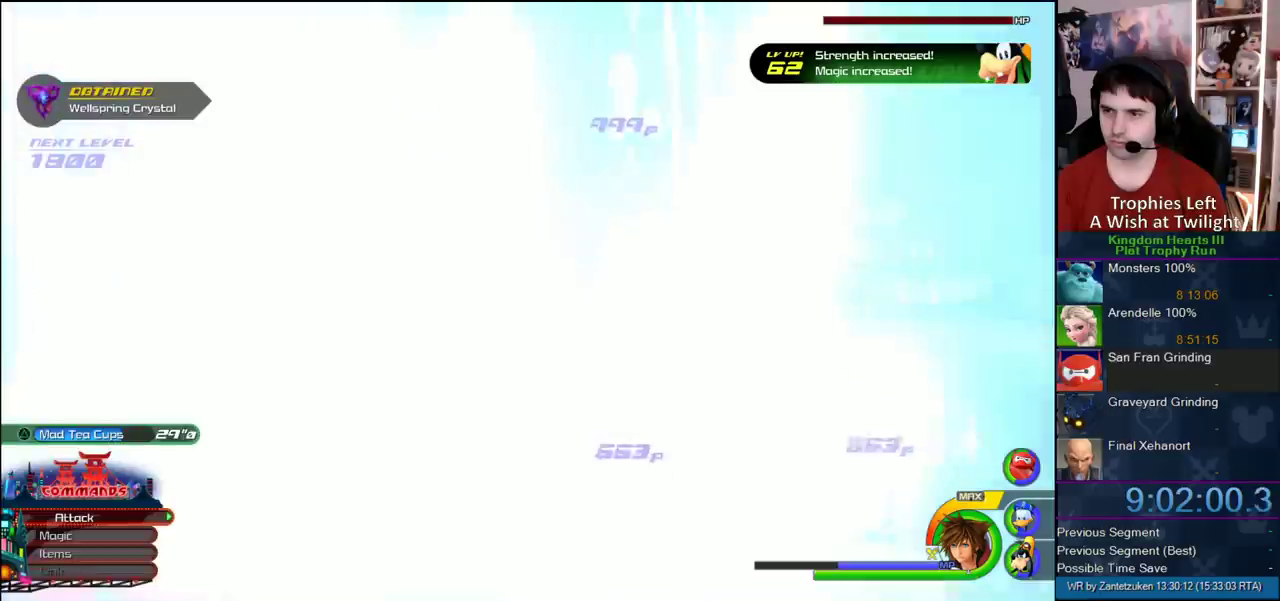
{"buttons": [], "left_stick": "down", "right_stick": "center"}